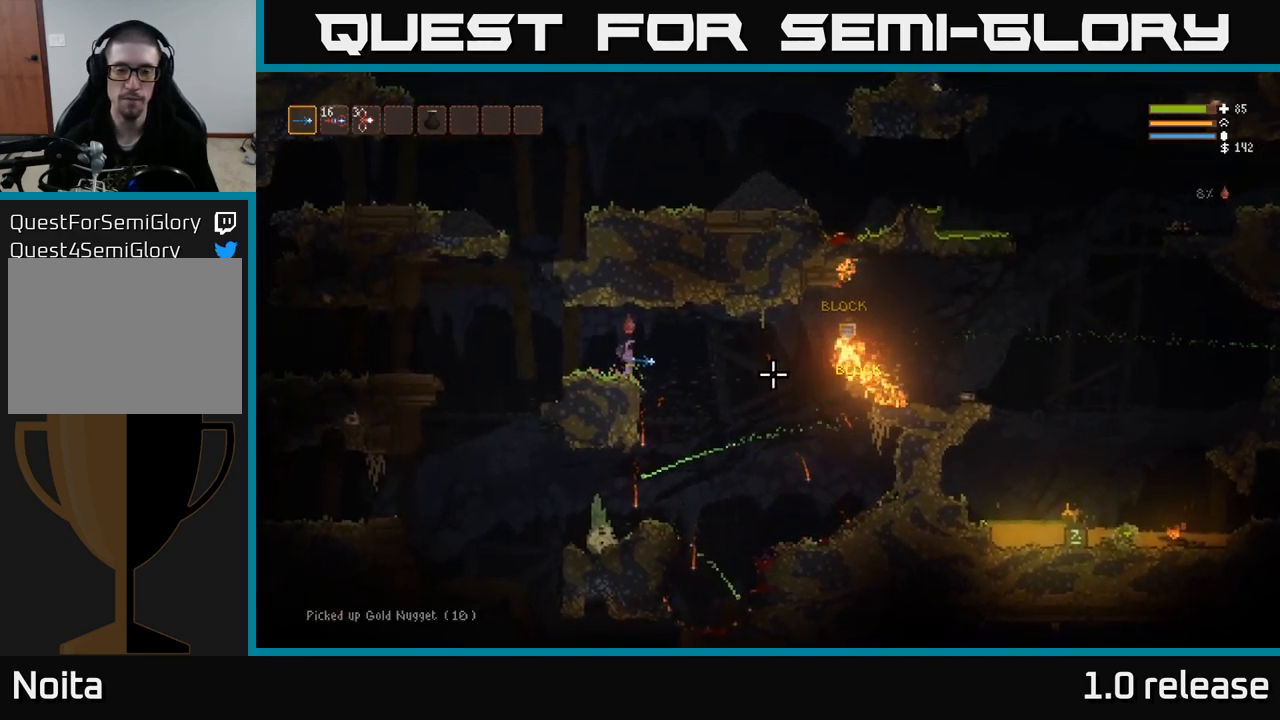
Gameplay with a controller (Xbox layout); each line is a JSON object with the inputs held at the frame after it. "events" lists button and stick changes between this image and that frame as [ms after this image, input, new state], when the widget could be followed in between. Not read: R3.
{"buttons": [], "left_stick": "center", "right_stick": "right", "events": []}
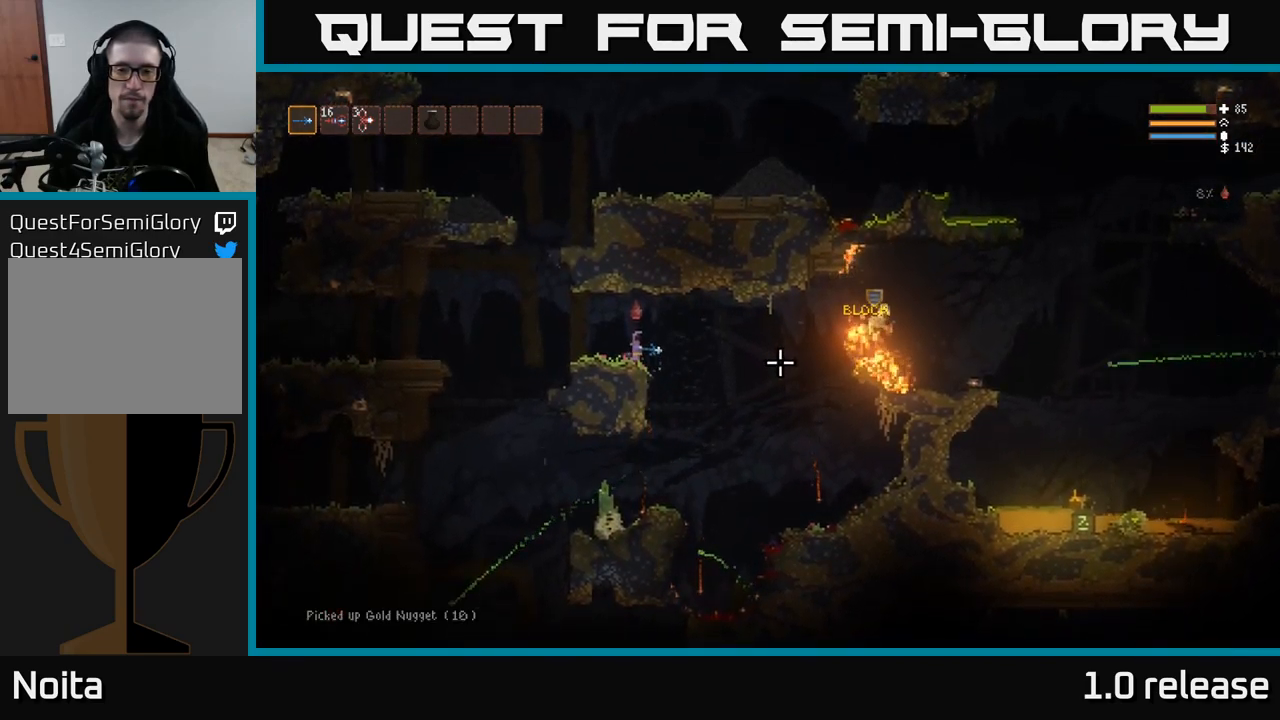
{"buttons": [], "left_stick": "center", "right_stick": "right", "events": []}
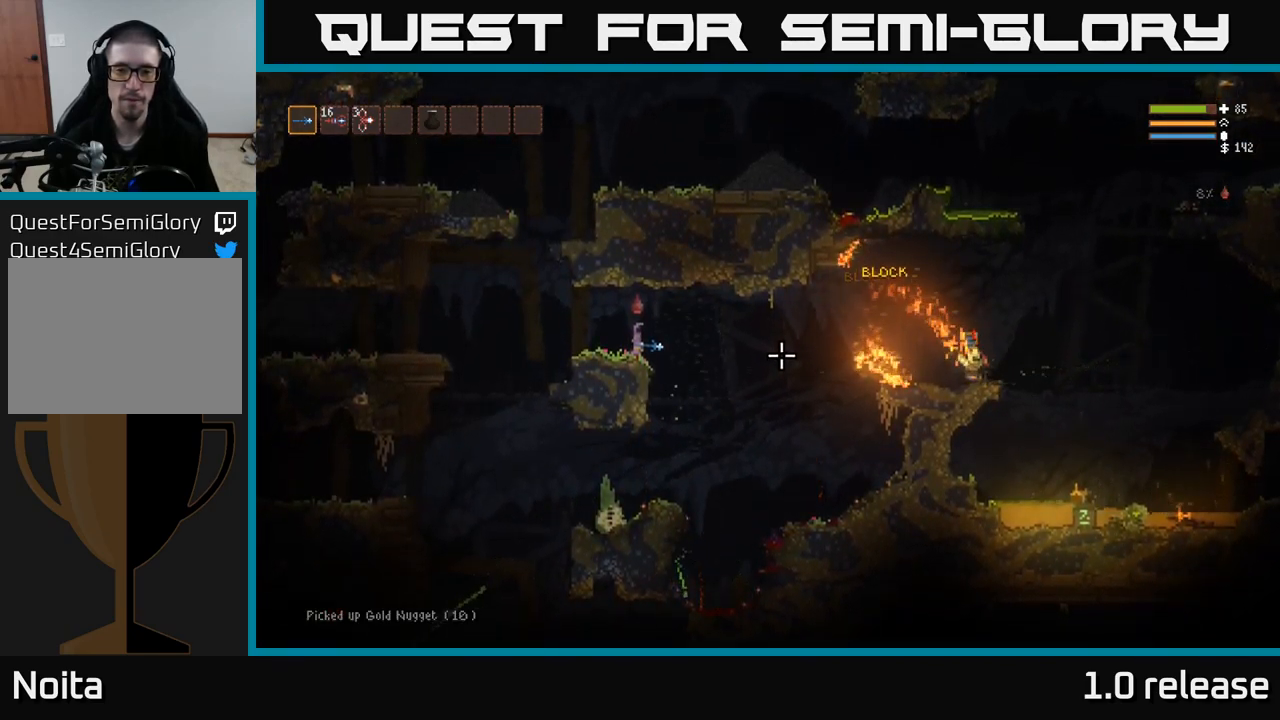
{"buttons": ["R2"], "left_stick": "right", "right_stick": "right", "events": [[50, "left_stick", "right"], [167, "R2", "down"], [284, "L2", "down"], [450, "L2", "up"]]}
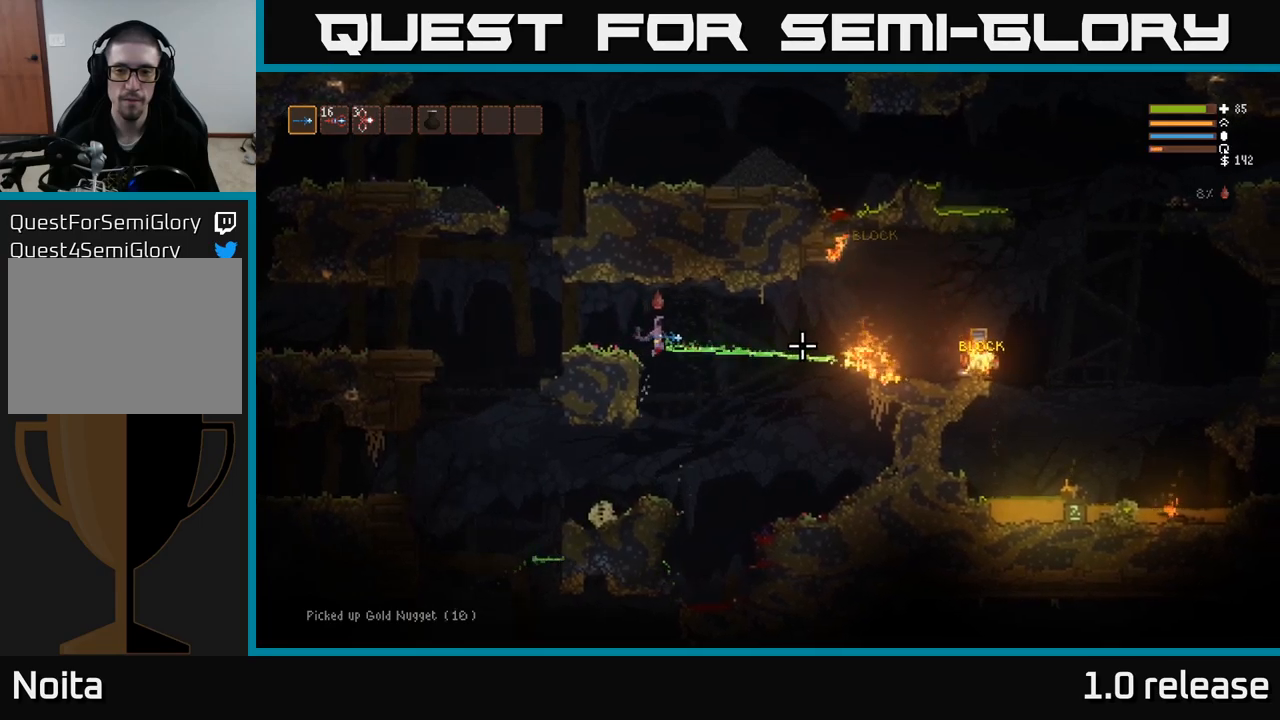
{"buttons": ["R2"], "left_stick": "right", "right_stick": "right", "events": [[267, "L2", "down"], [434, "L2", "up"]]}
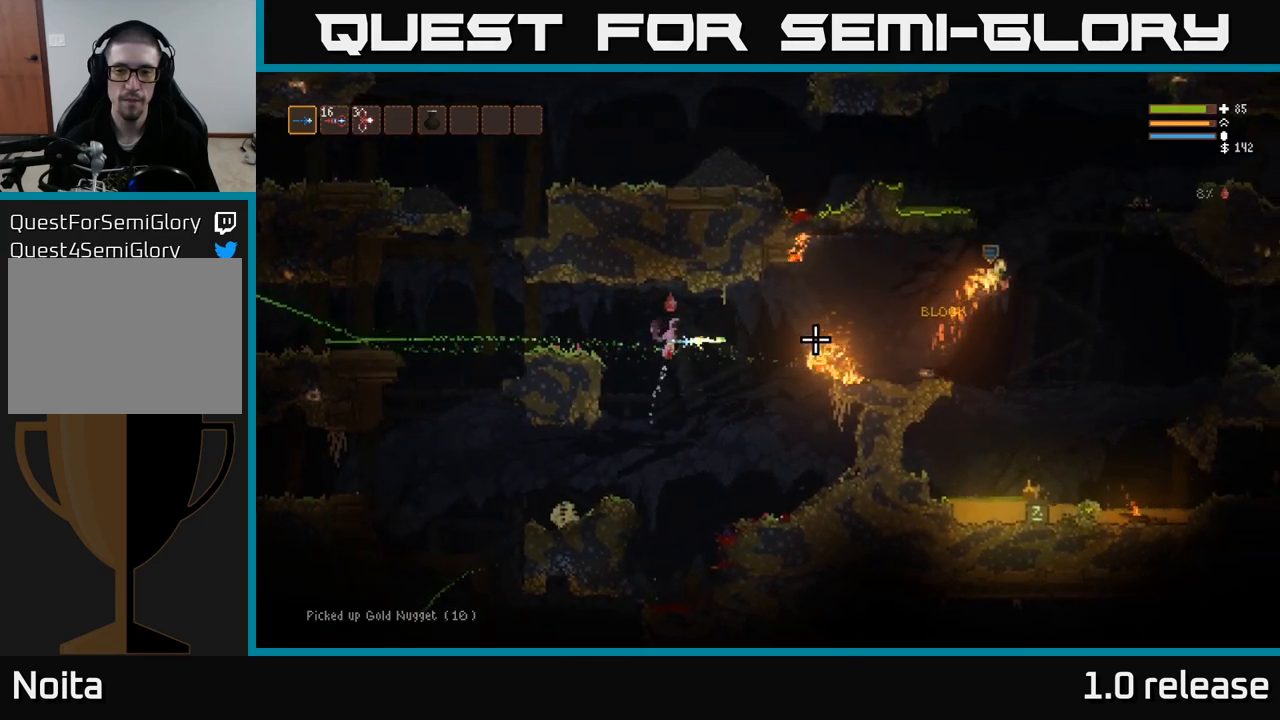
{"buttons": [], "left_stick": "right", "right_stick": "right", "events": [[84, "R2", "up"], [217, "R2", "down"], [367, "L2", "down"], [450, "R2", "up"], [484, "L2", "up"]]}
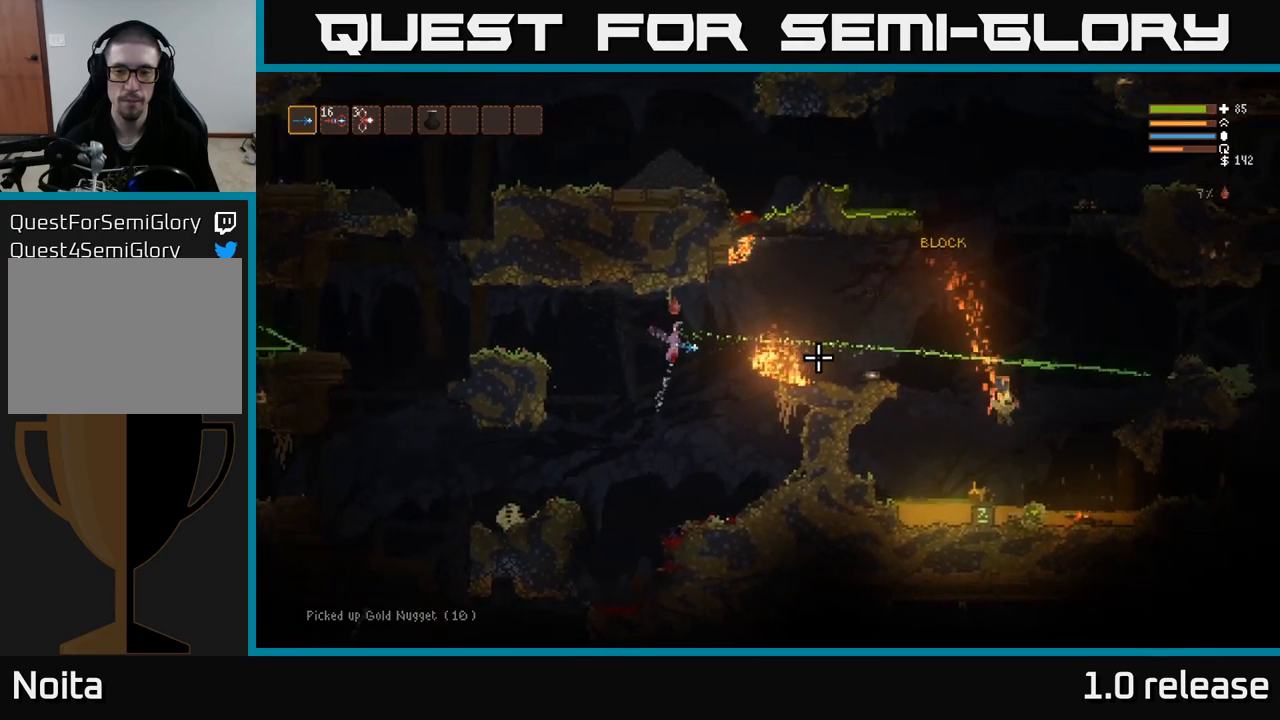
{"buttons": ["L2"], "left_stick": "right", "right_stick": "right", "events": [[184, "L2", "down"], [317, "L2", "up"], [500, "L2", "down"]]}
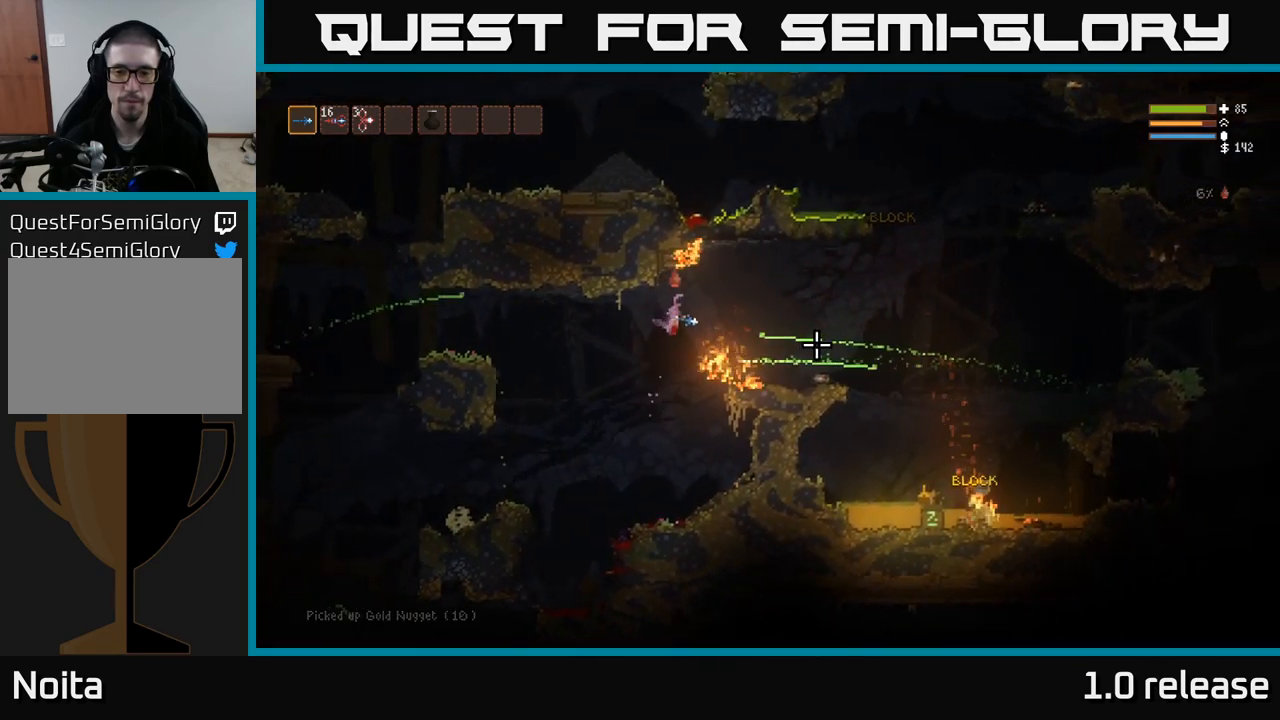
{"buttons": ["L2"], "left_stick": "right", "right_stick": "down-right", "events": [[134, "L2", "up"], [350, "right_stick", "down-right"], [450, "L2", "down"]]}
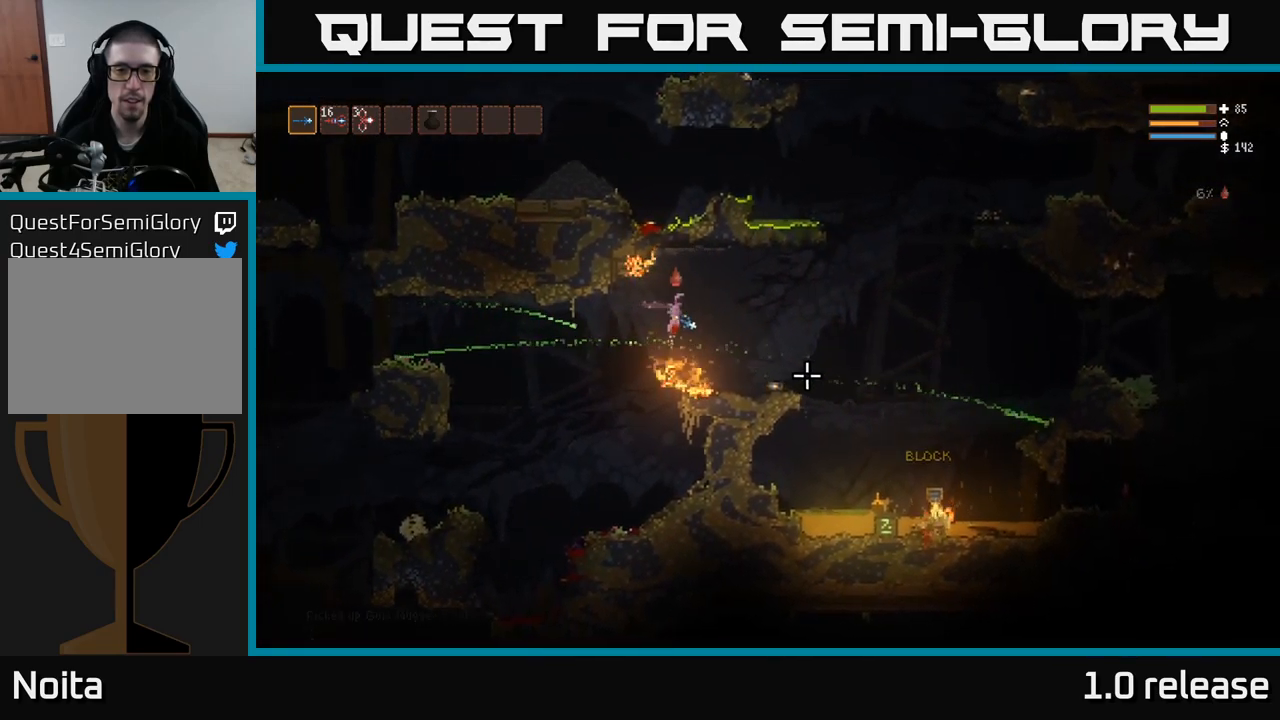
{"buttons": [], "left_stick": "right", "right_stick": "down-right", "events": [[84, "L2", "up"], [184, "R2", "down"], [350, "R2", "up"]]}
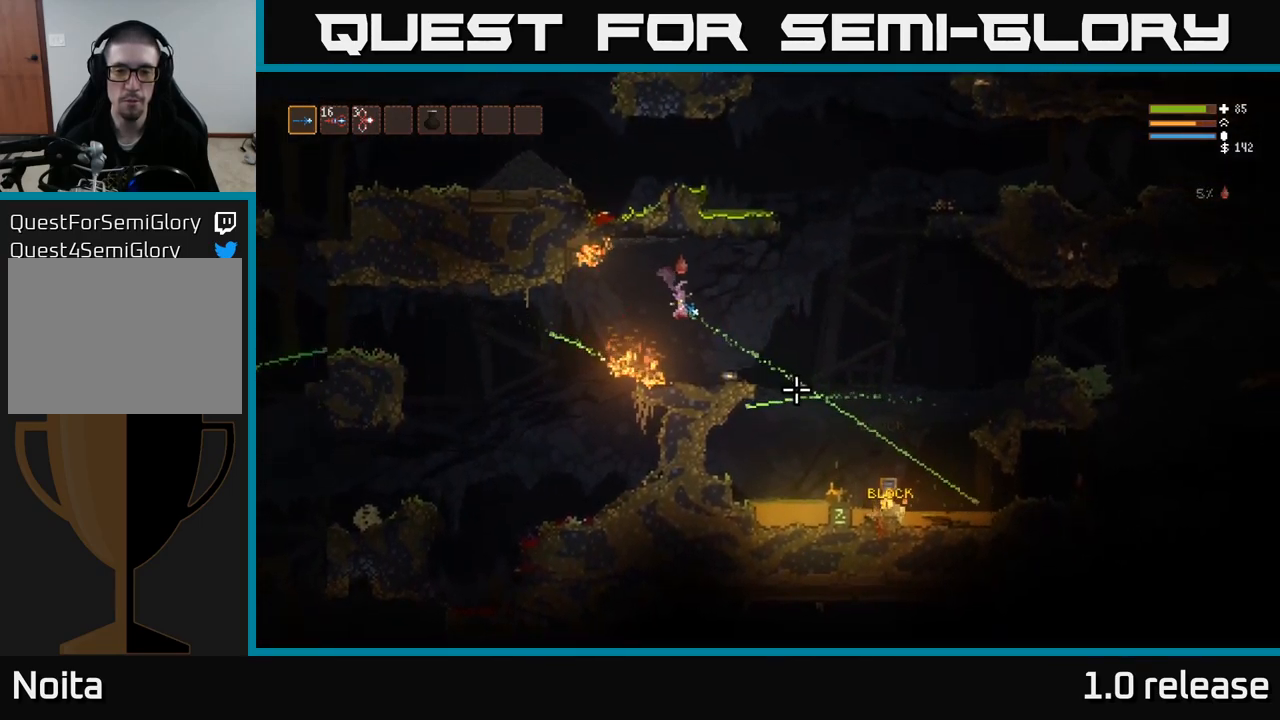
{"buttons": ["L2"], "left_stick": "right", "right_stick": "down-right", "events": [[334, "L2", "down"]]}
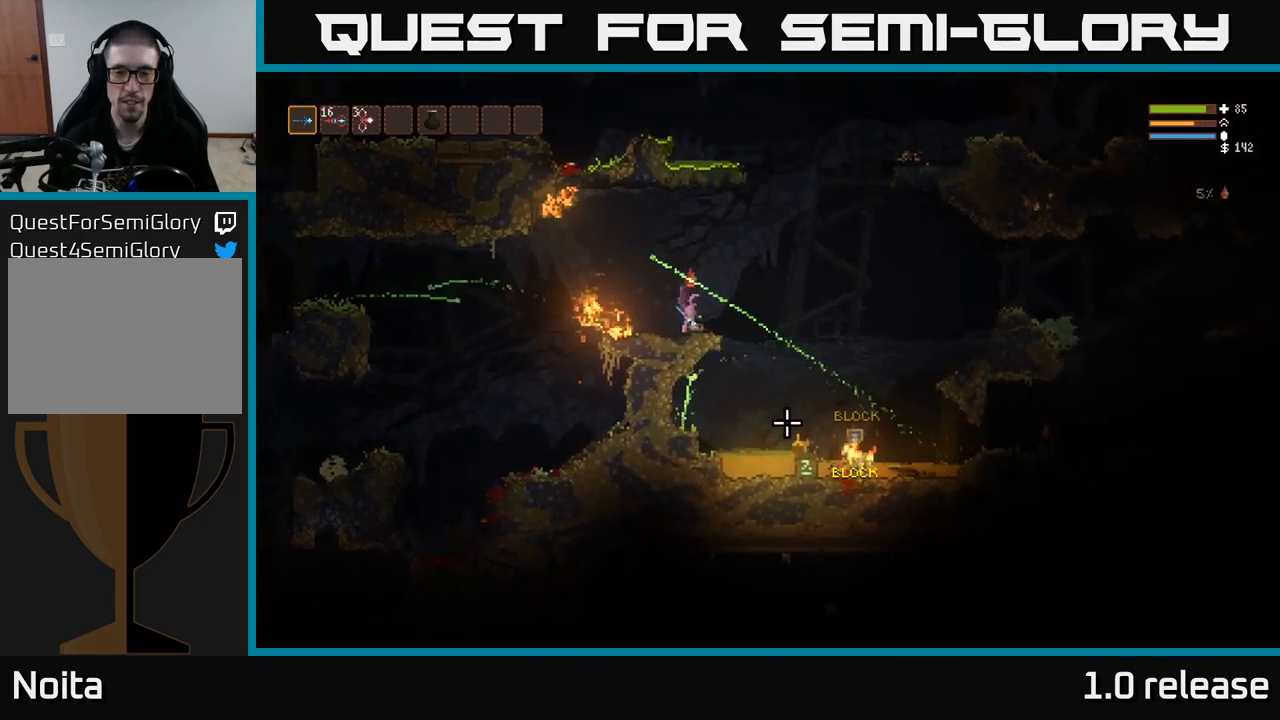
{"buttons": [], "left_stick": "right", "right_stick": "down-right", "events": [[17, "L2", "up"], [267, "L2", "down"], [417, "L2", "up"]]}
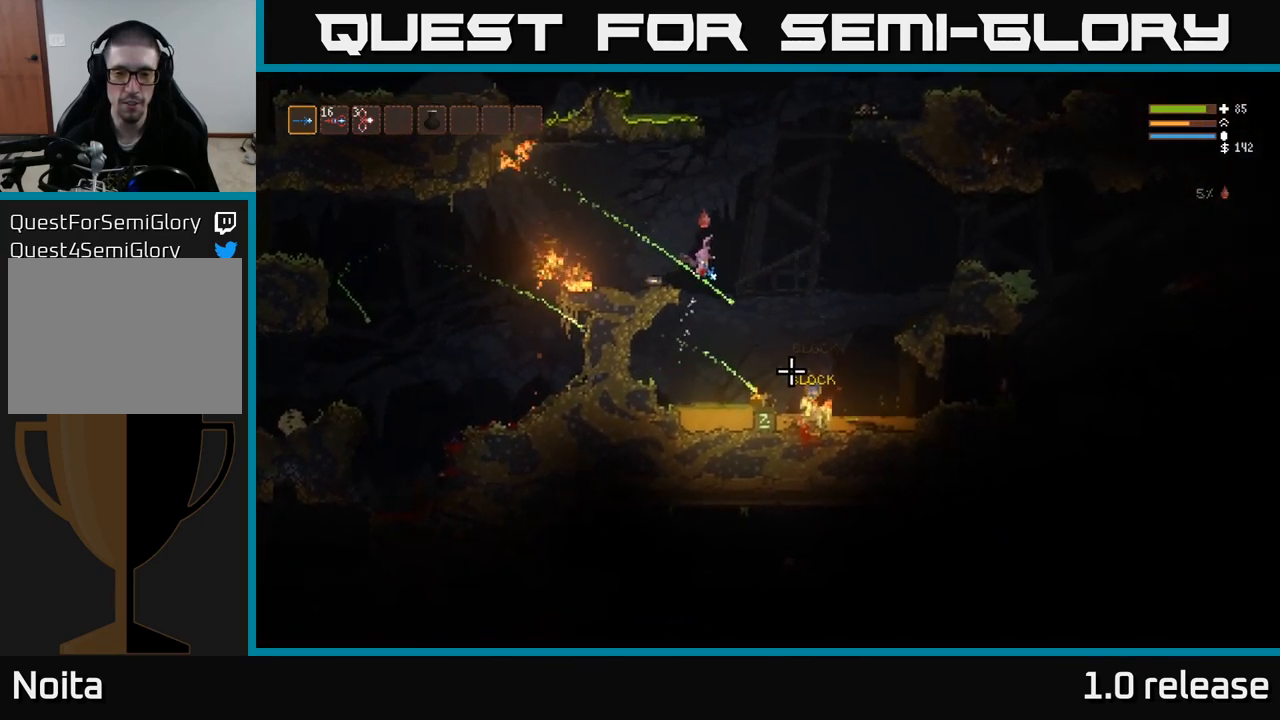
{"buttons": ["R2"], "left_stick": "right", "right_stick": "down", "events": [[17, "R2", "down"], [334, "L2", "down"], [434, "right_stick", "down"], [500, "L2", "up"]]}
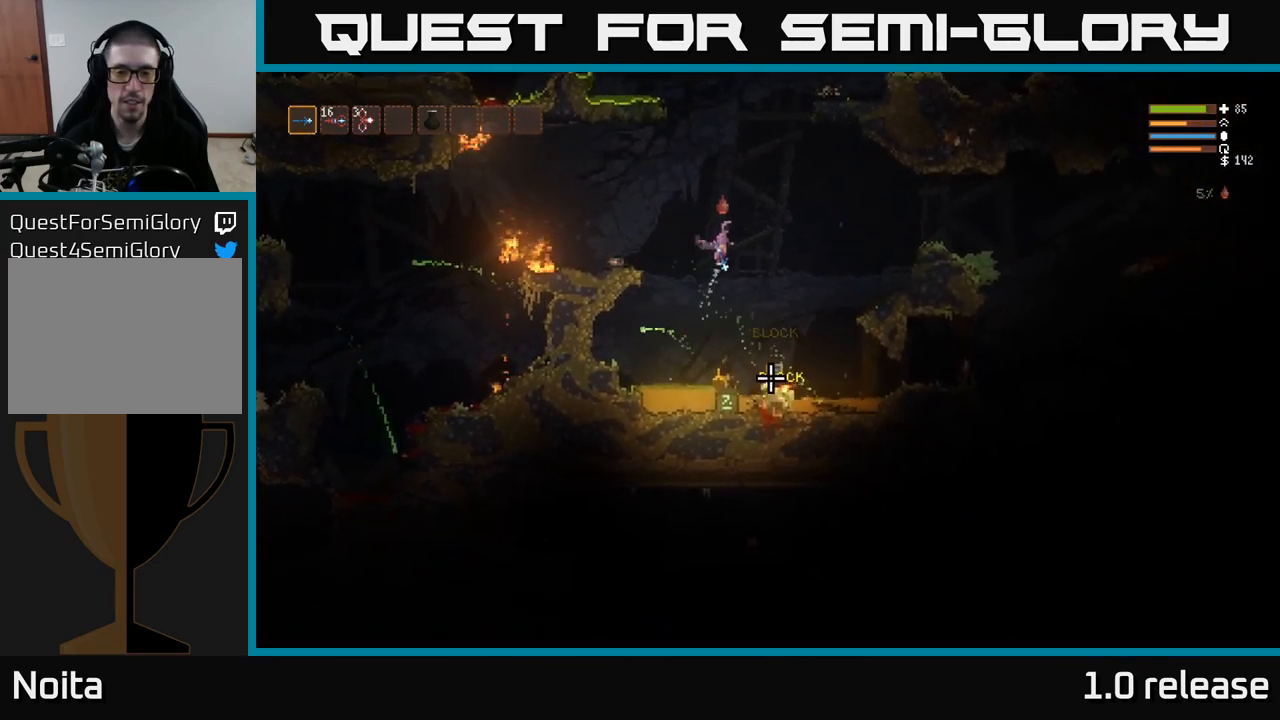
{"buttons": [], "left_stick": "right", "right_stick": "down", "events": [[384, "R2", "up"]]}
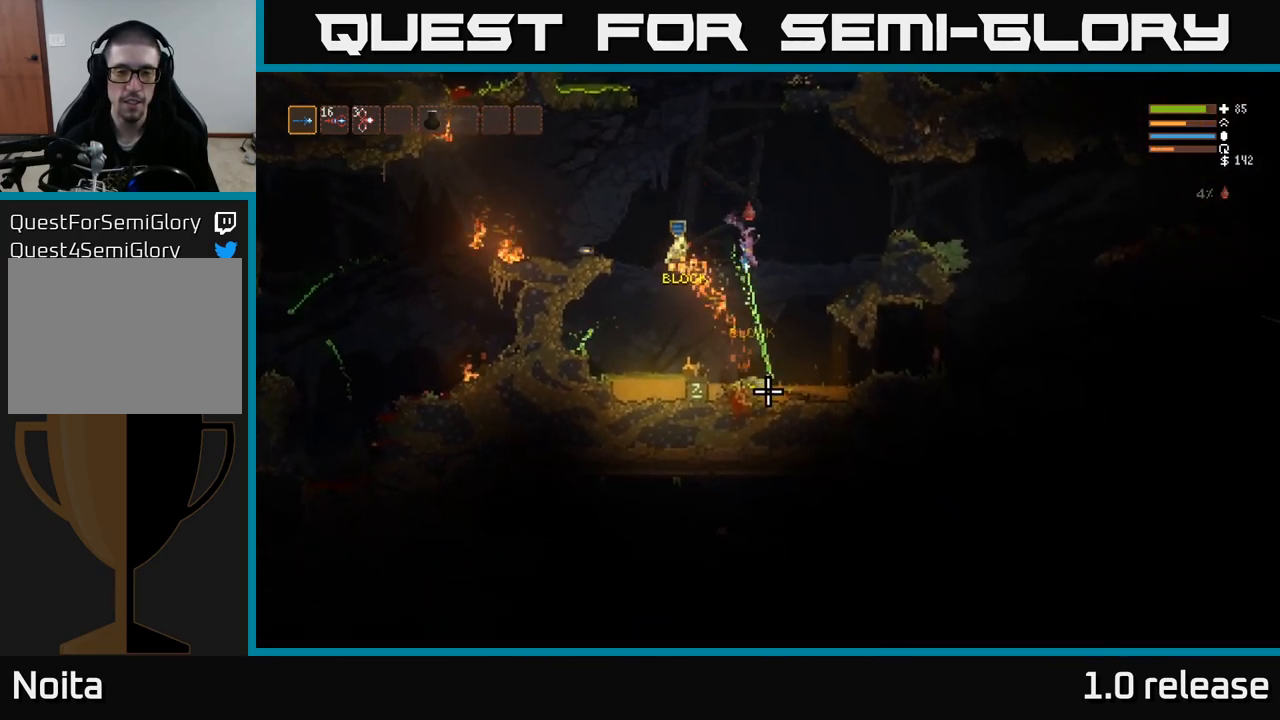
{"buttons": [], "left_stick": "right", "right_stick": "left", "events": [[84, "right_stick", "down-left"], [316, "right_stick", "left"]]}
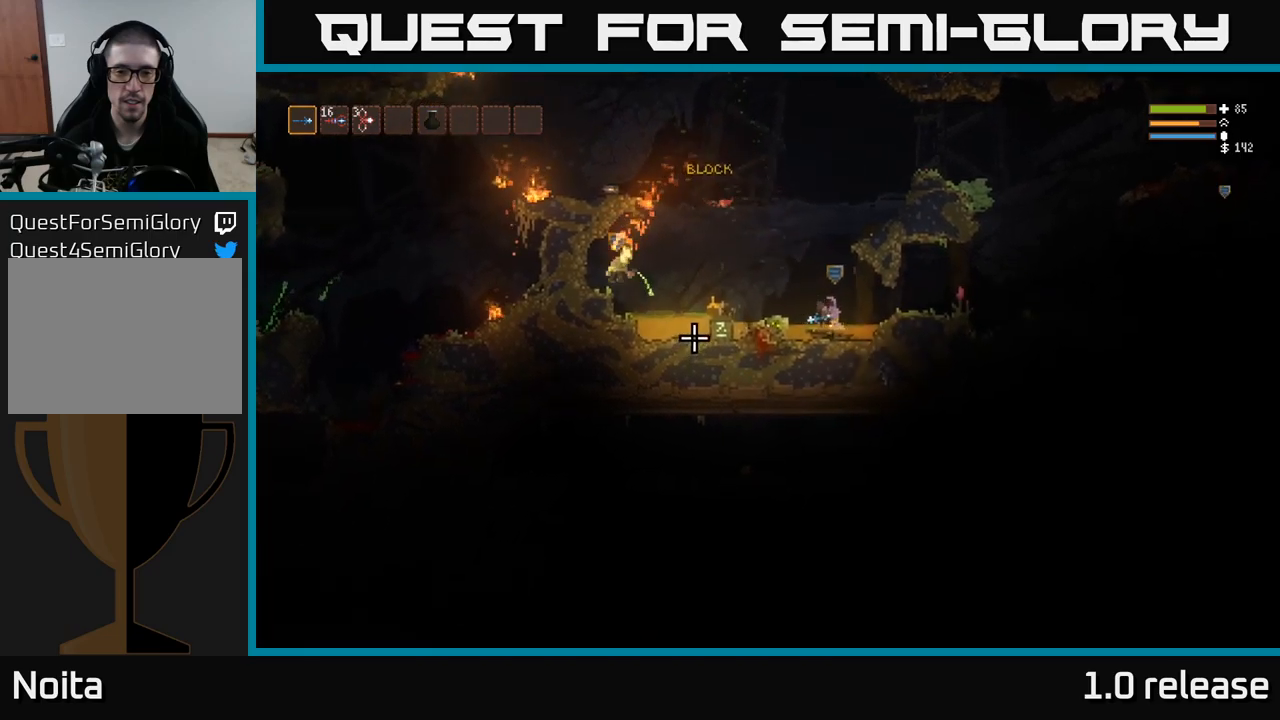
{"buttons": ["L2"], "left_stick": "right", "right_stick": "left", "events": [[300, "L2", "down"]]}
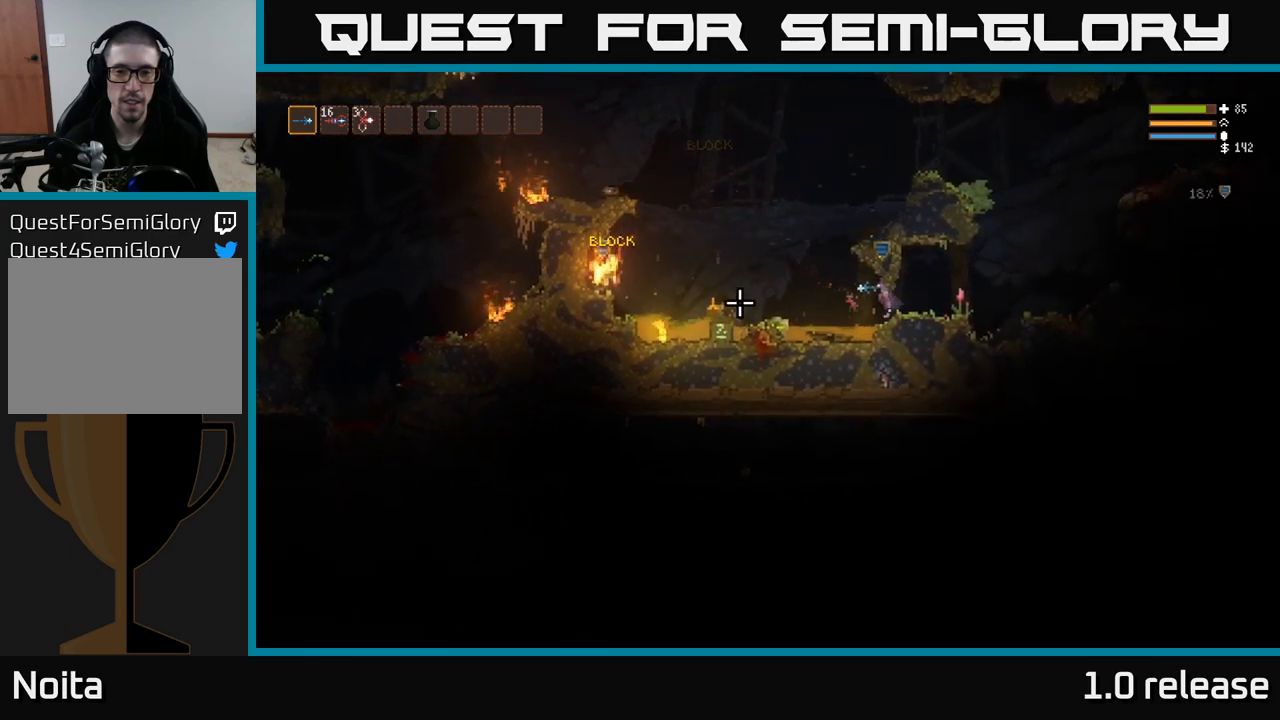
{"buttons": [], "left_stick": "right", "right_stick": "left", "events": [[67, "L2", "up"]]}
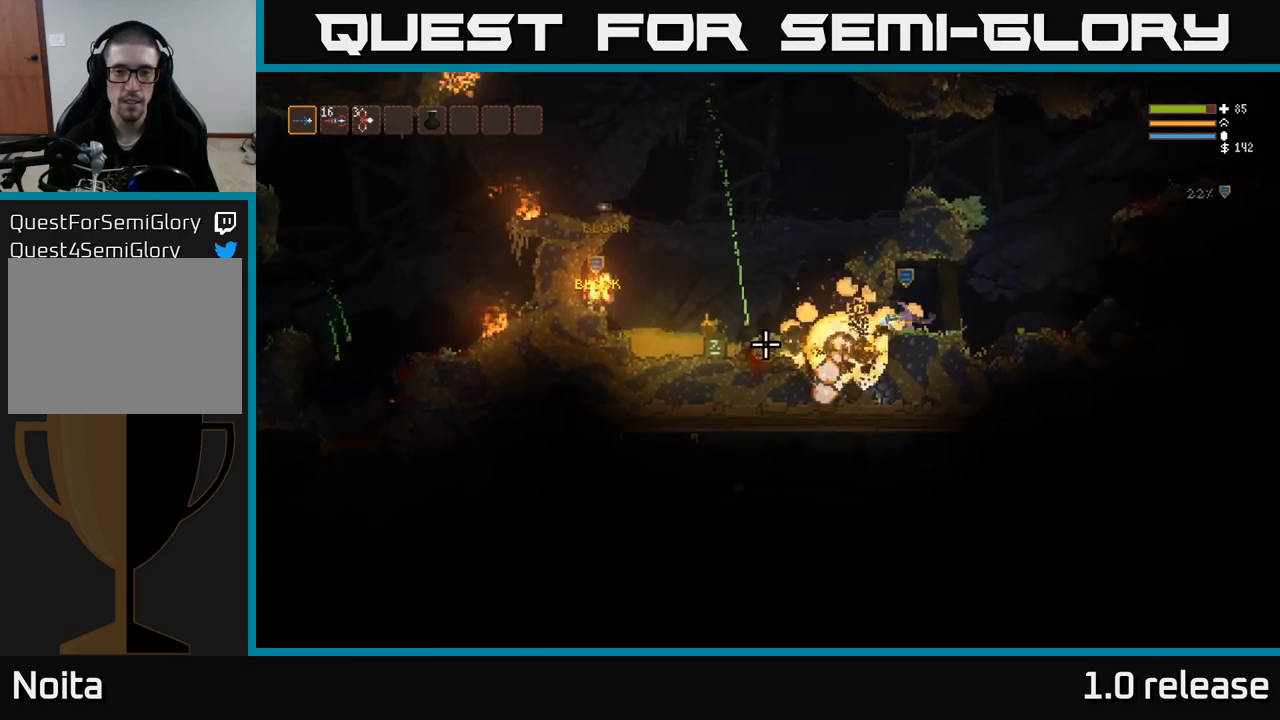
{"buttons": [], "left_stick": "right", "right_stick": "left", "events": [[234, "left_stick", "center"], [334, "left_stick", "right"]]}
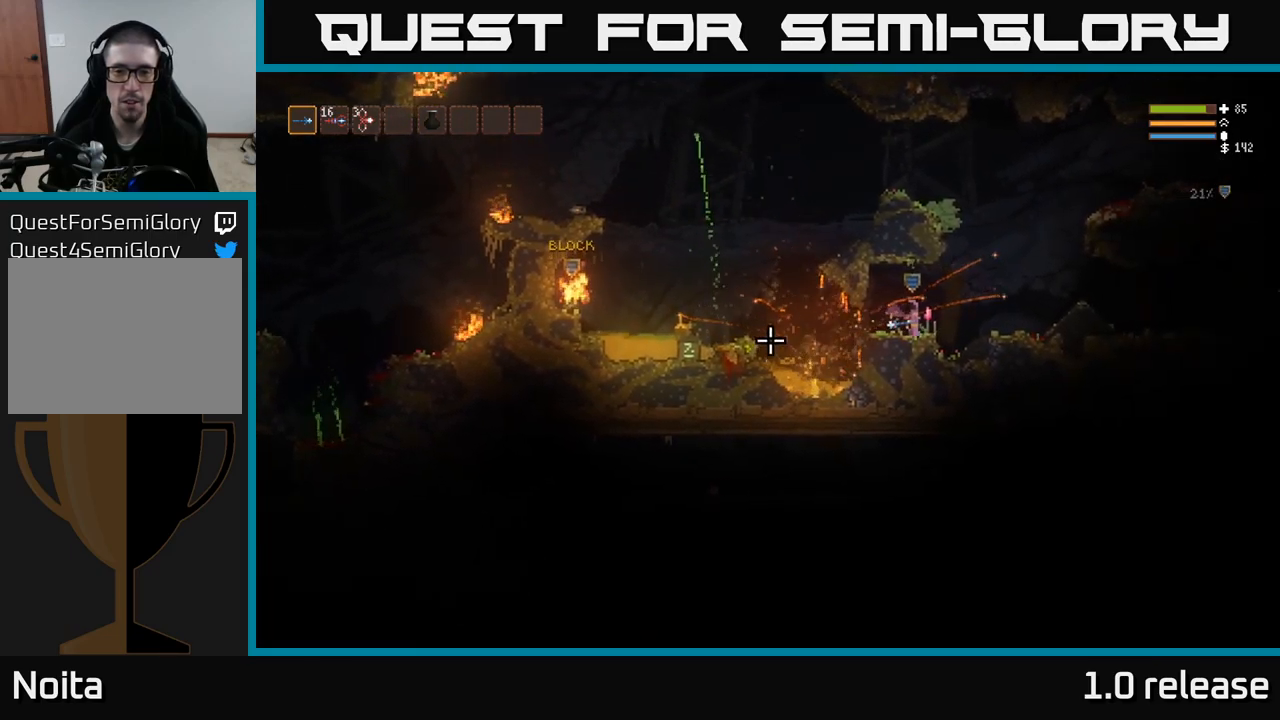
{"buttons": ["L2"], "left_stick": "right", "right_stick": "up-right", "events": [[50, "L2", "down"], [217, "L2", "up"], [234, "right_stick", "up-left"], [400, "L2", "down"], [400, "right_stick", "up"], [500, "right_stick", "up-right"]]}
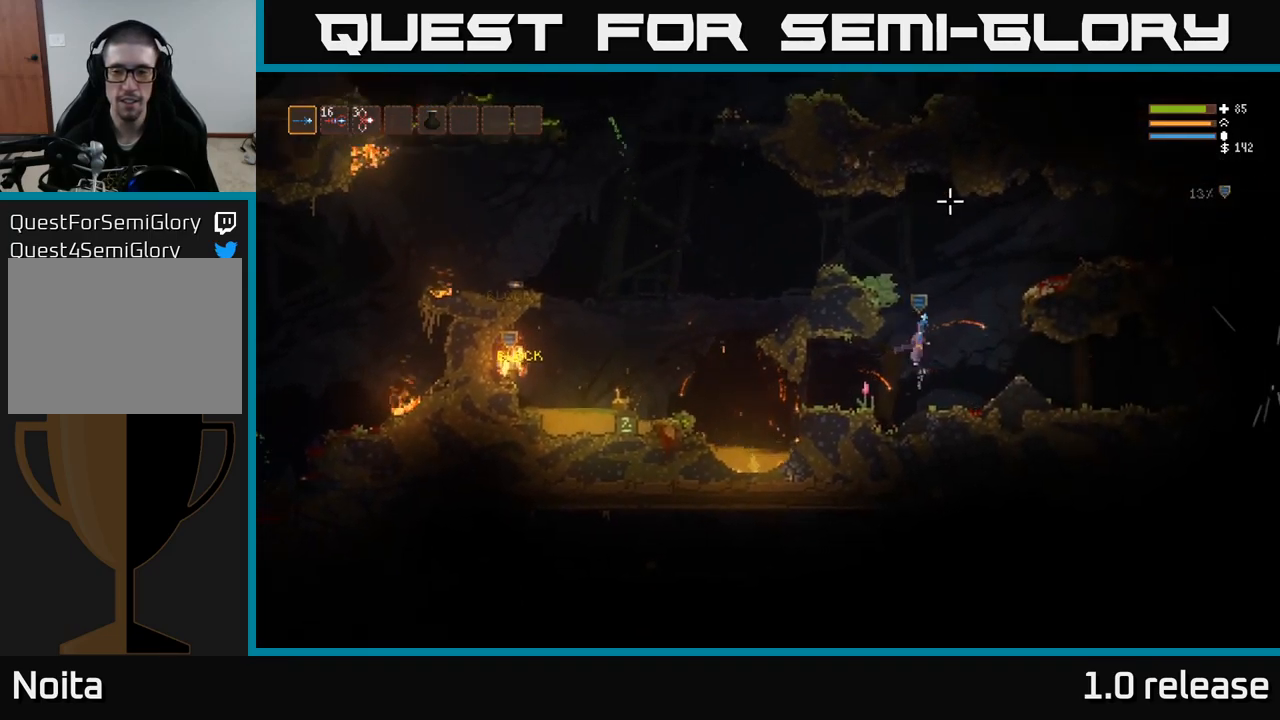
{"buttons": [], "left_stick": "right", "right_stick": "right", "events": [[84, "L2", "up"], [217, "L2", "down"], [300, "right_stick", "right"], [384, "L2", "up"]]}
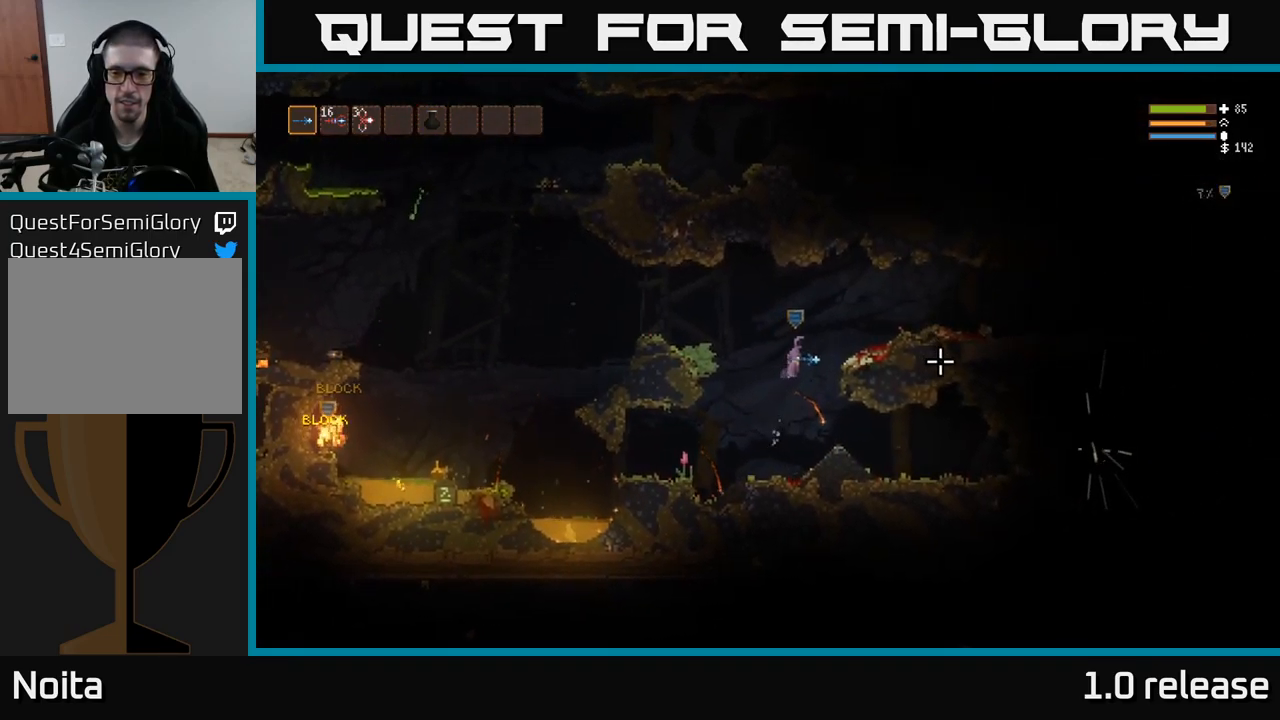
{"buttons": [], "left_stick": "right", "right_stick": "right", "events": [[217, "left_stick", "left"], [400, "left_stick", "center"], [450, "left_stick", "right"]]}
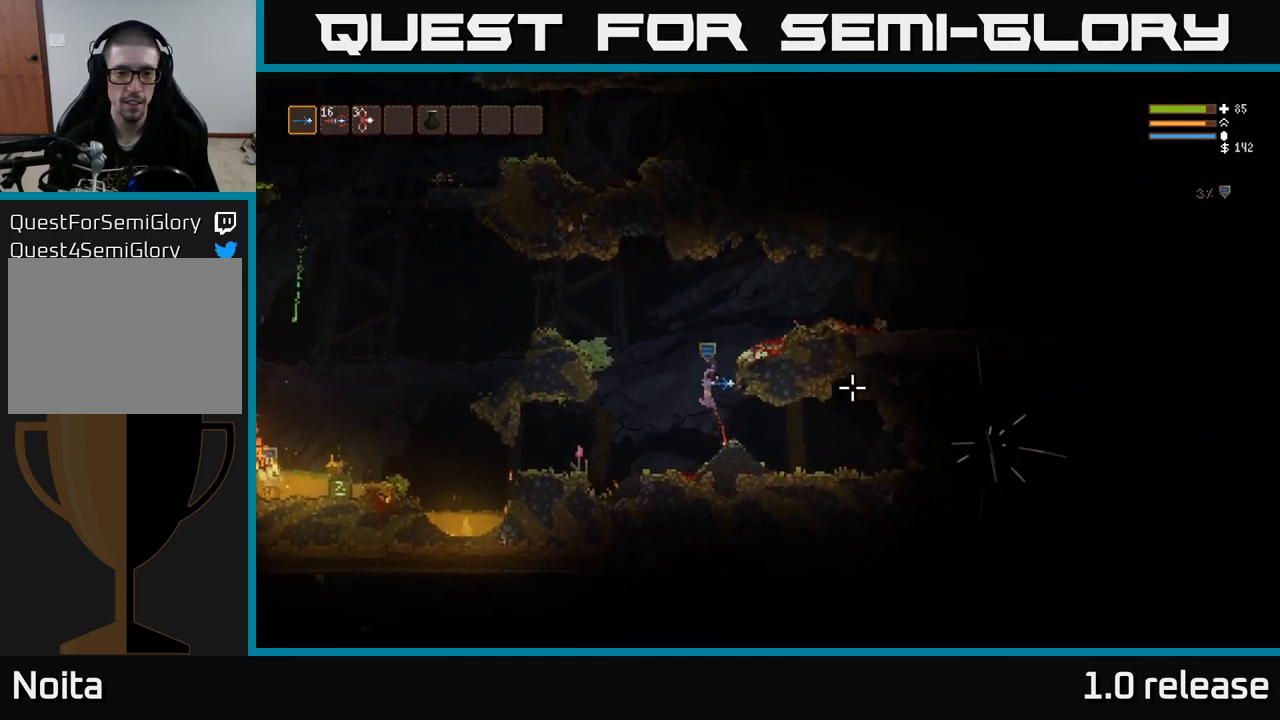
{"buttons": ["L2"], "left_stick": "left", "right_stick": "right", "events": [[317, "left_stick", "left"], [350, "L2", "down"]]}
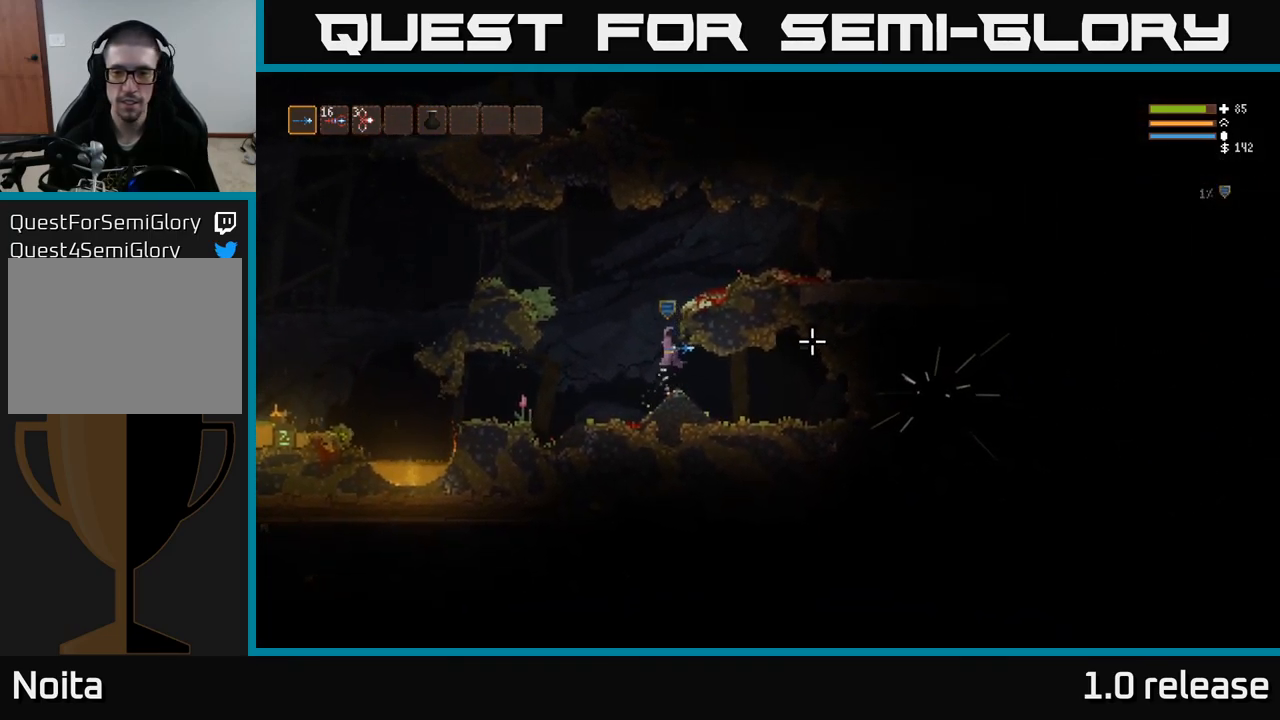
{"buttons": ["L2"], "left_stick": "right", "right_stick": "right", "events": [[117, "left_stick", "right"]]}
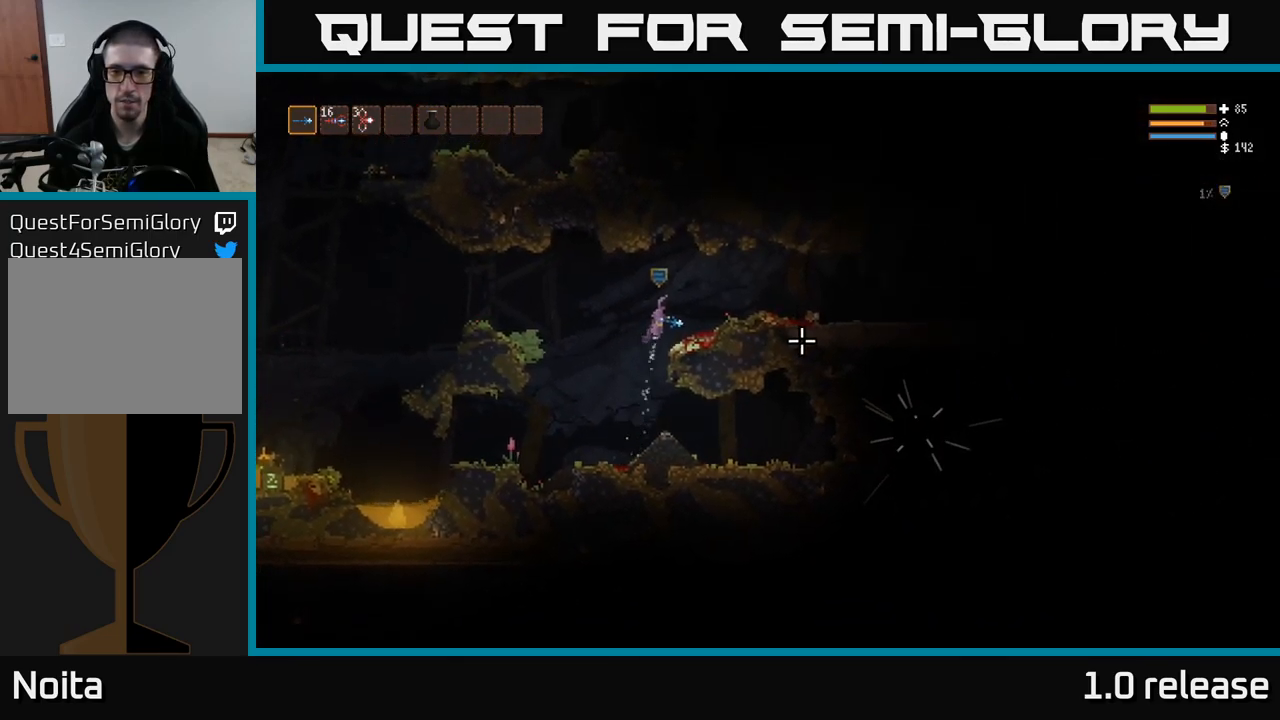
{"buttons": [], "left_stick": "right", "right_stick": "right", "events": [[17, "L2", "up"]]}
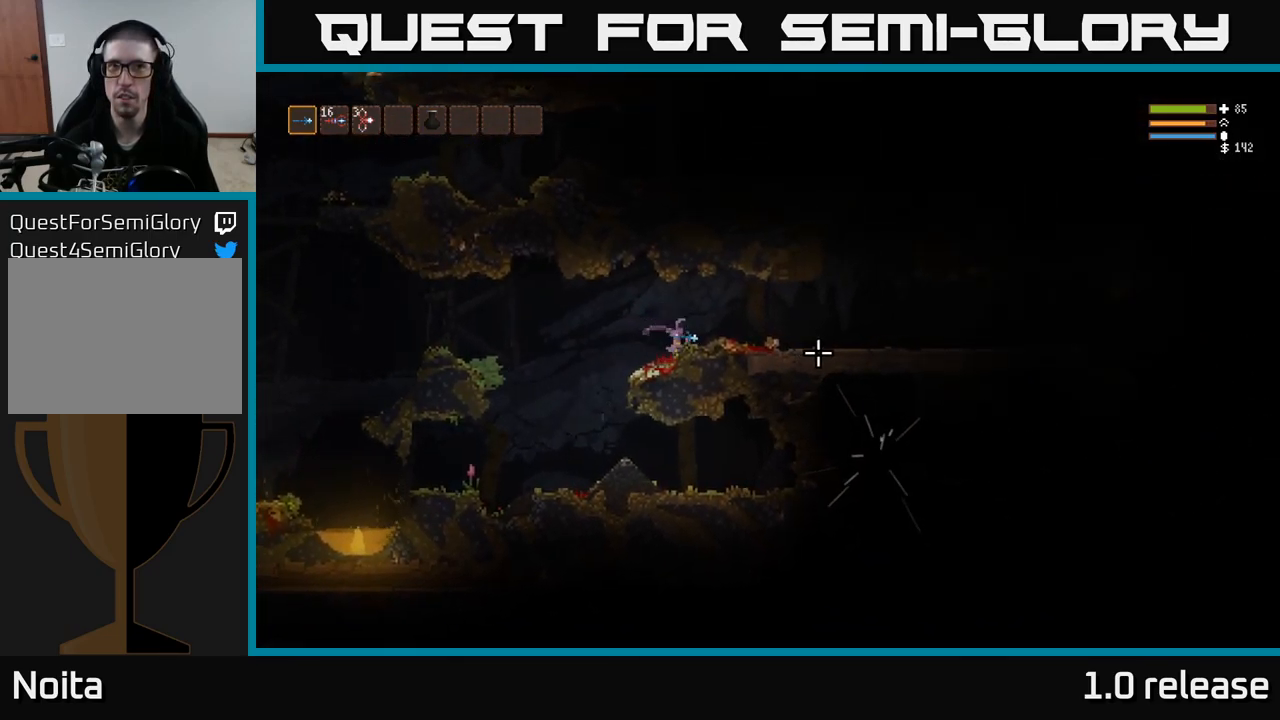
{"buttons": [], "left_stick": "right", "right_stick": "right", "events": [[67, "L2", "down"], [201, "L2", "up"]]}
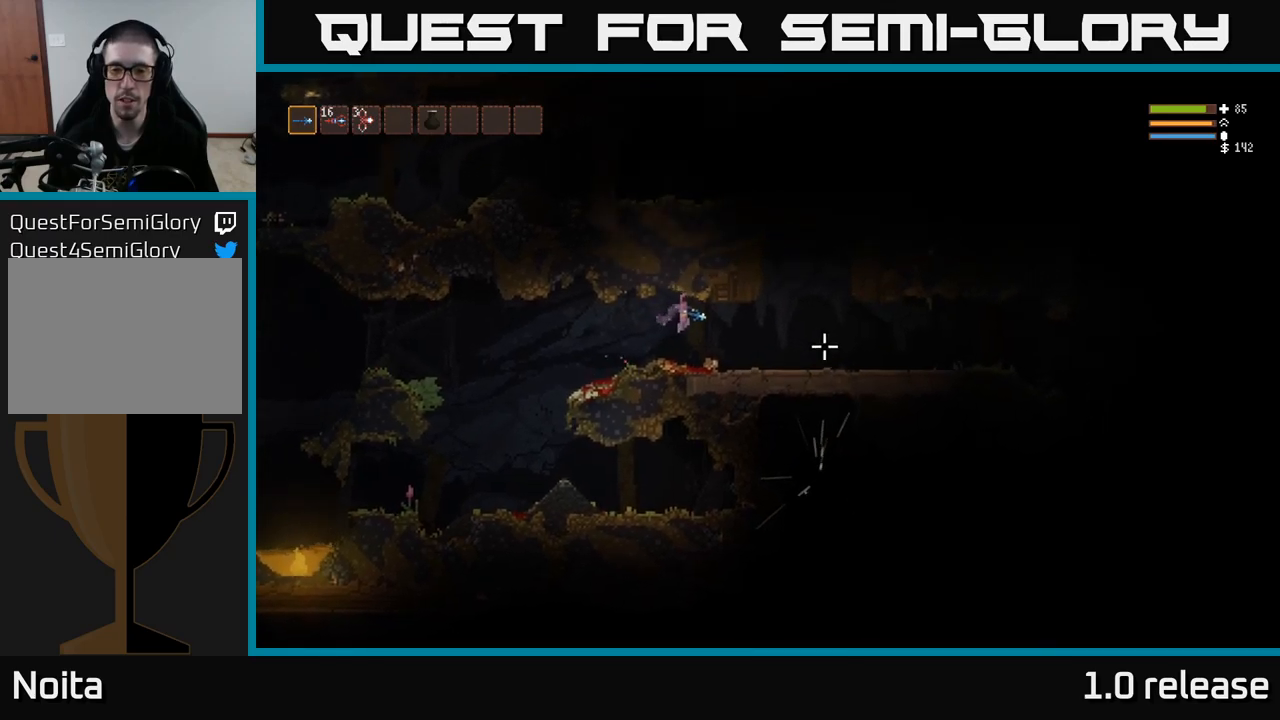
{"buttons": [], "left_stick": "right", "right_stick": "right", "events": [[417, "L2", "down"], [500, "L2", "up"]]}
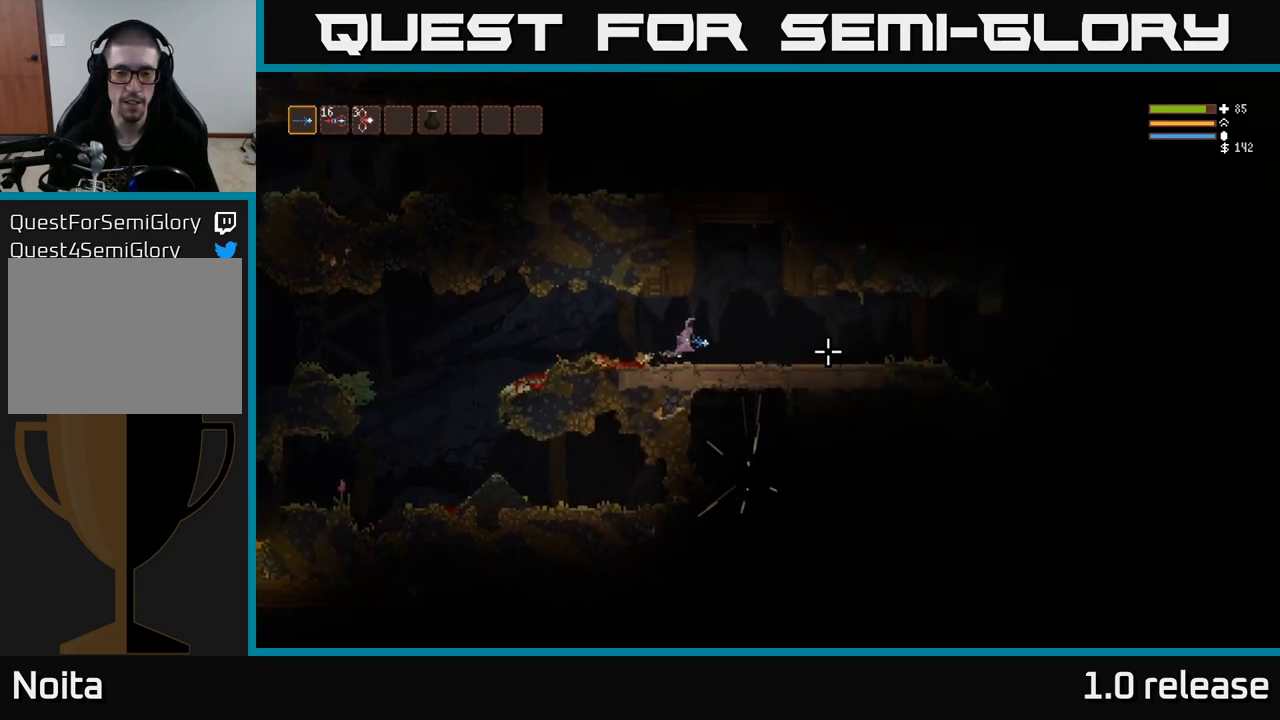
{"buttons": [], "left_stick": "right", "right_stick": "down-right", "events": [[233, "right_stick", "down-right"]]}
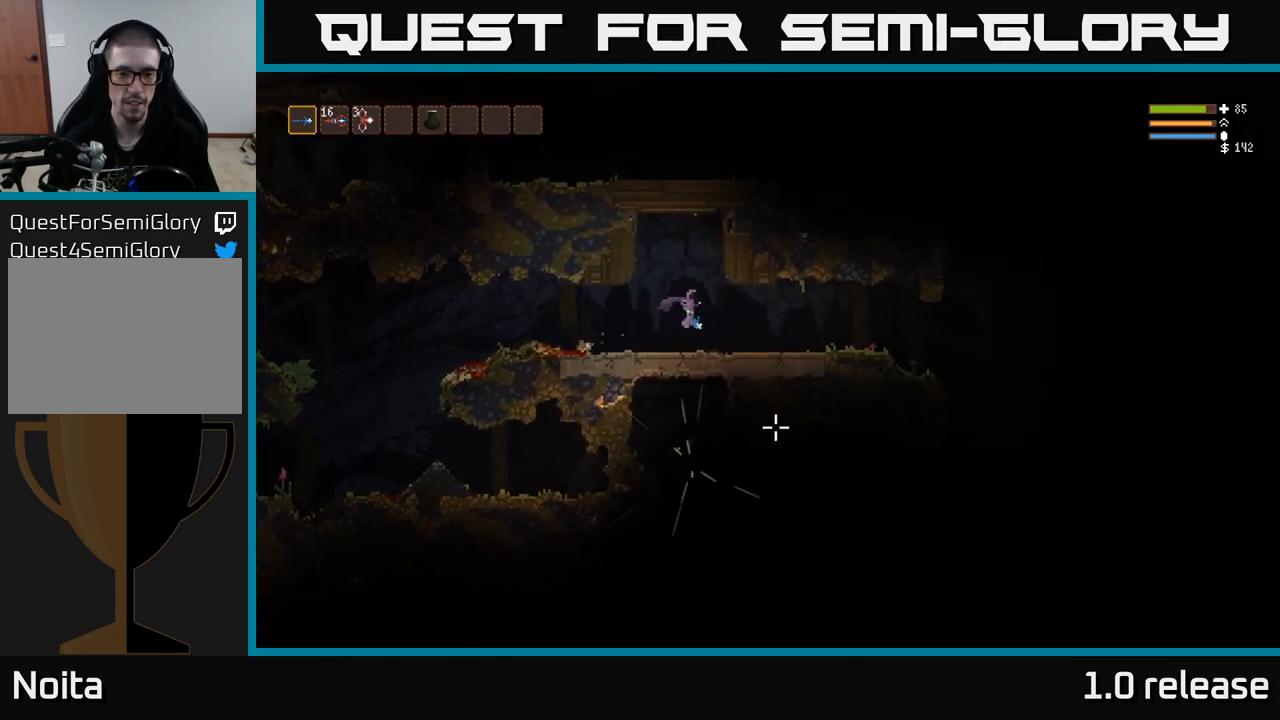
{"buttons": ["L2"], "left_stick": "right", "right_stick": "right", "events": [[83, "right_stick", "down"], [433, "right_stick", "right"], [500, "L2", "down"]]}
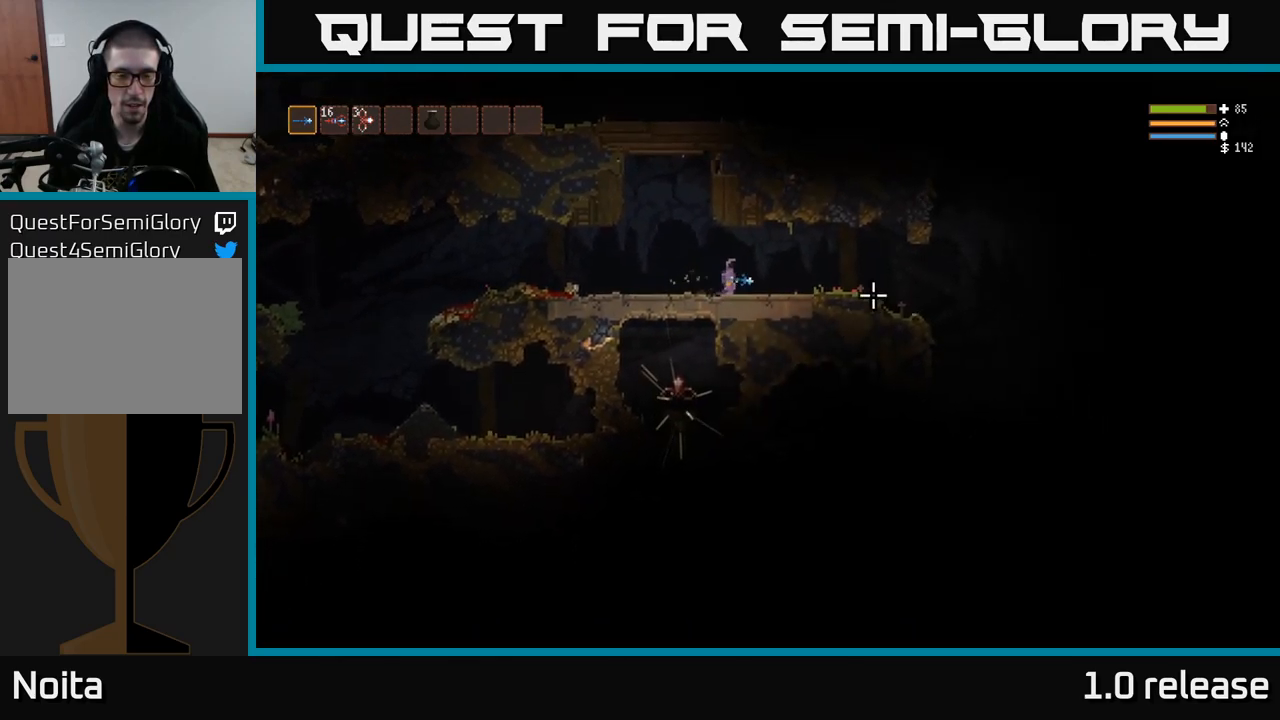
{"buttons": [], "left_stick": "right", "right_stick": "up-right", "events": [[83, "right_stick", "up"], [150, "L2", "up"], [417, "right_stick", "up-right"]]}
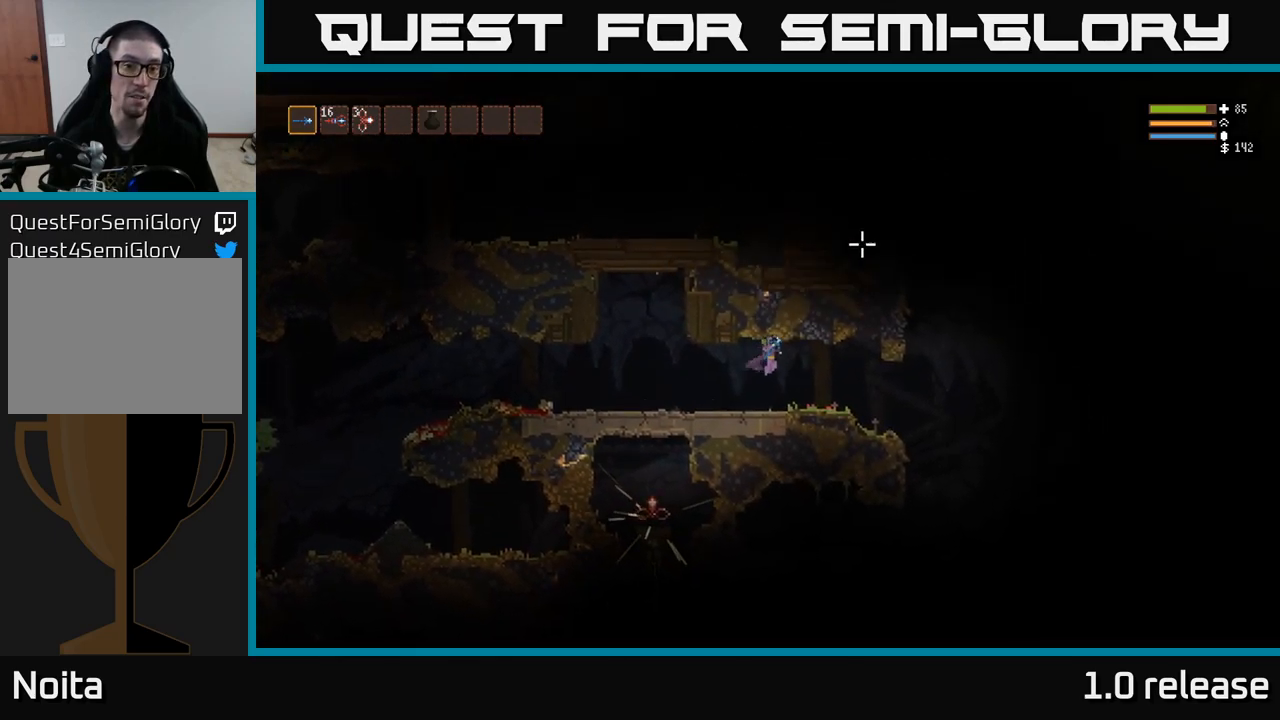
{"buttons": [], "left_stick": "right", "right_stick": "right", "events": [[100, "right_stick", "right"], [267, "L2", "down"], [367, "L2", "up"]]}
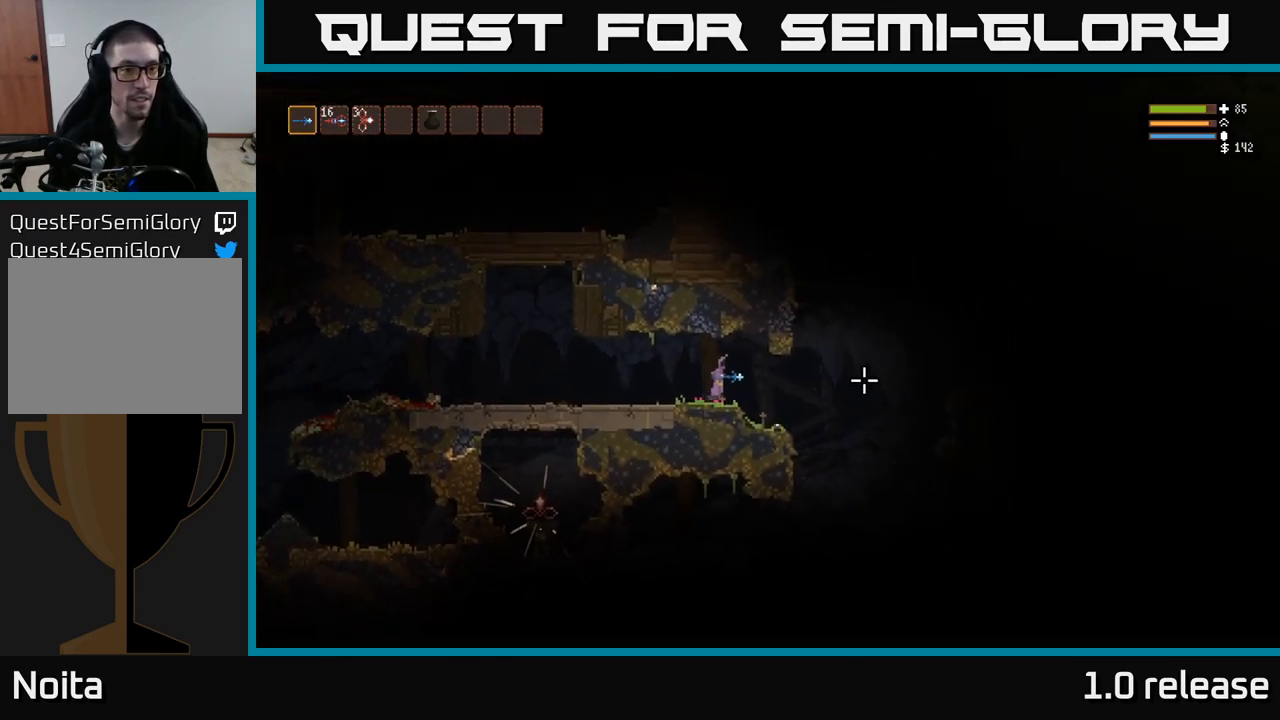
{"buttons": [], "left_stick": "center", "right_stick": "center", "events": [[33, "left_stick", "center"], [33, "right_stick", "center"], [150, "SELECT", "down"], [250, "SELECT", "up"]]}
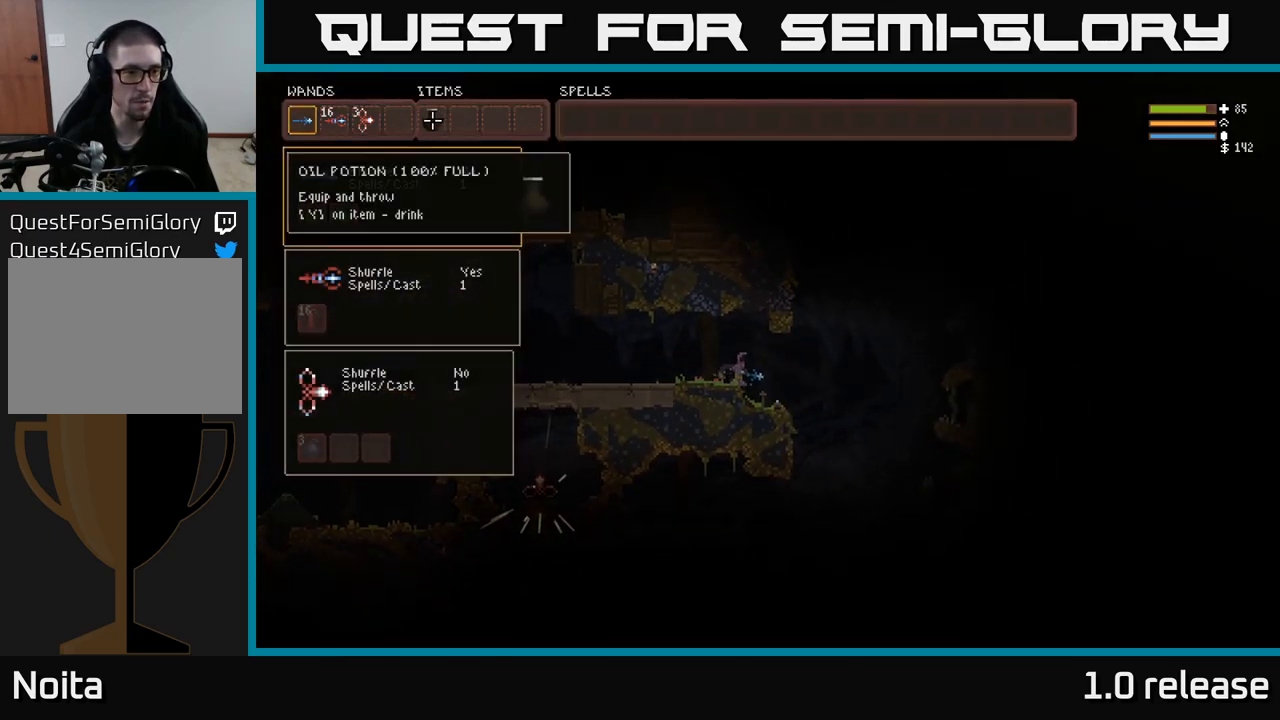
{"buttons": [], "left_stick": "center", "right_stick": "center", "events": [[17, "DPAD_DOWN", "down"], [150, "DPAD_DOWN", "up"]]}